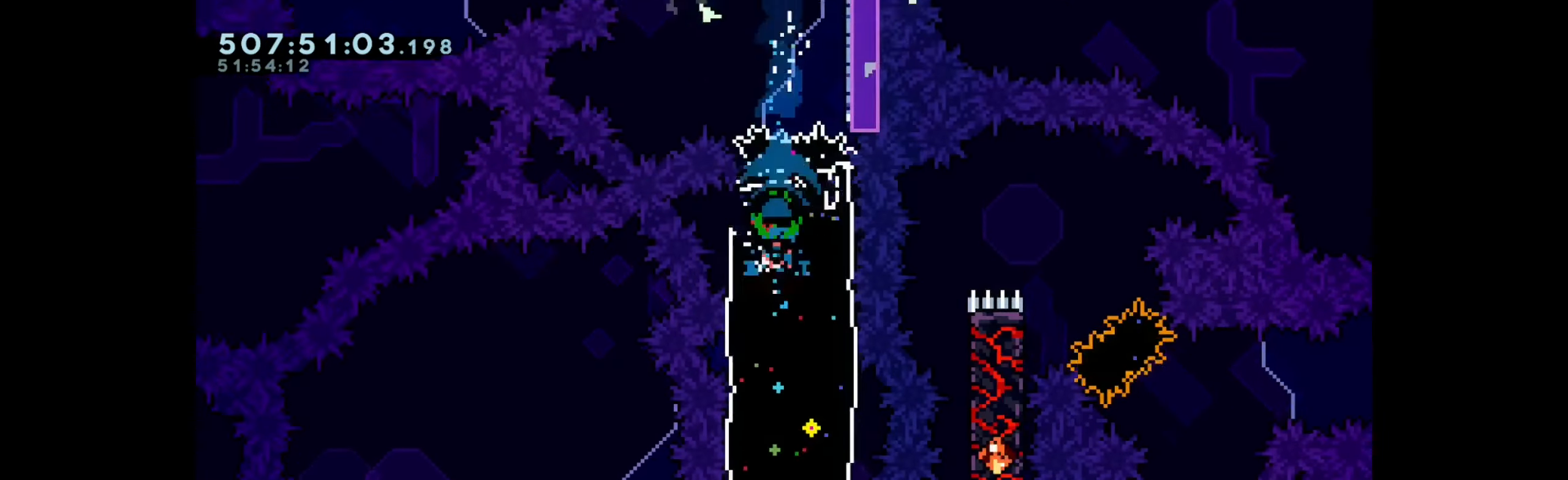
Gameplay with keyboard; each line is a JSON object with the keys held at the frame after it. "events" lists presses ("down") and releases ("up") of "dash", "demo", "down", "grab", "jump", "left", "right" and "up" between this image and that frame as [ms after this image, input, new state], when the widget could be followed in between. No other keys are recorded. Mouse input is not recorded. Key names are as the overlay labels them; some are game actions (e.g. jump) rather than physical keys. Not read: other_keys.
{"keys": [], "events": []}
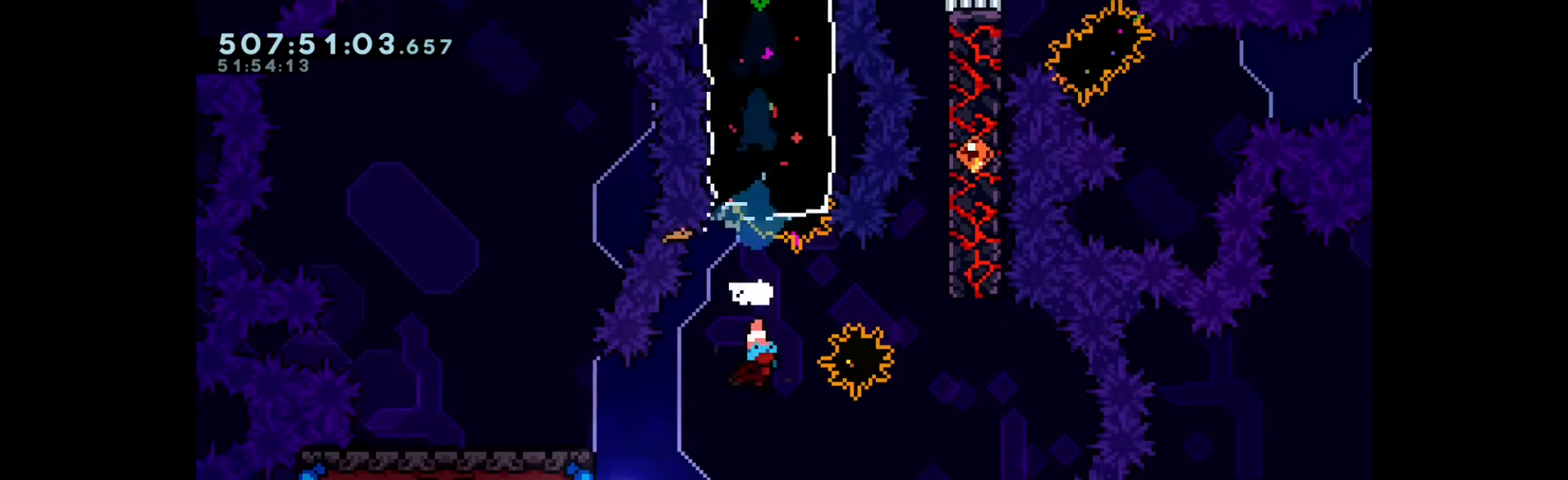
{"keys": ["right"], "events": [[17, "left", "down"], [217, "dash", "down"], [417, "left", "up"], [417, "right", "down"], [467, "dash", "up"]]}
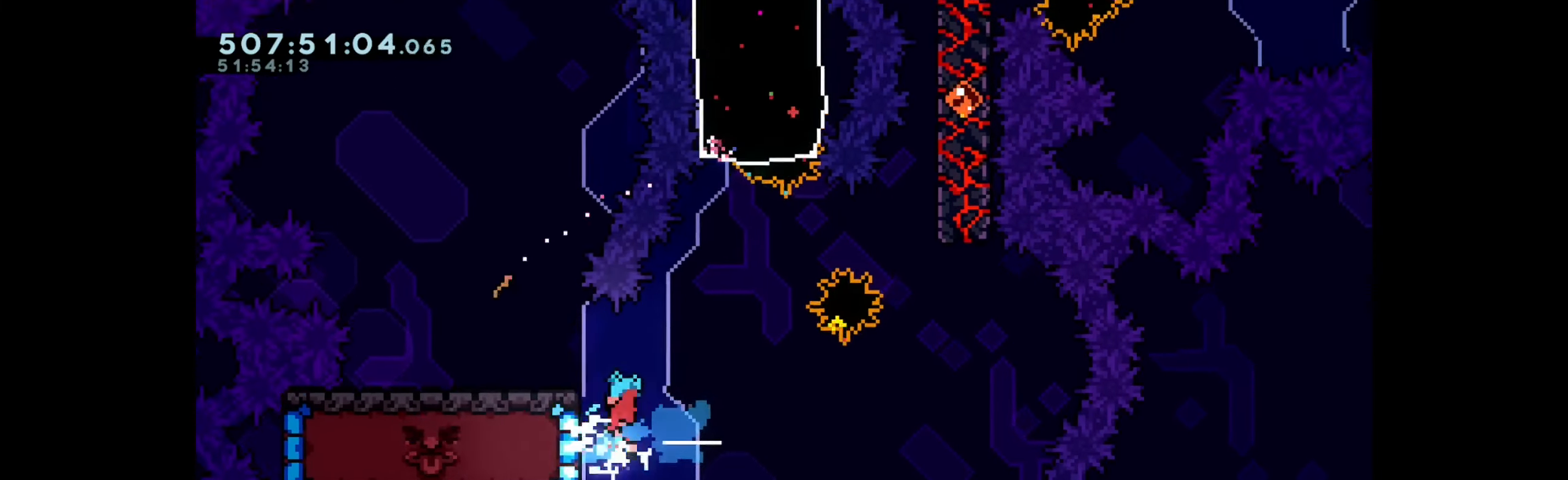
{"keys": ["dash", "right", "up"], "events": [[367, "up", "down"], [383, "dash", "down"]]}
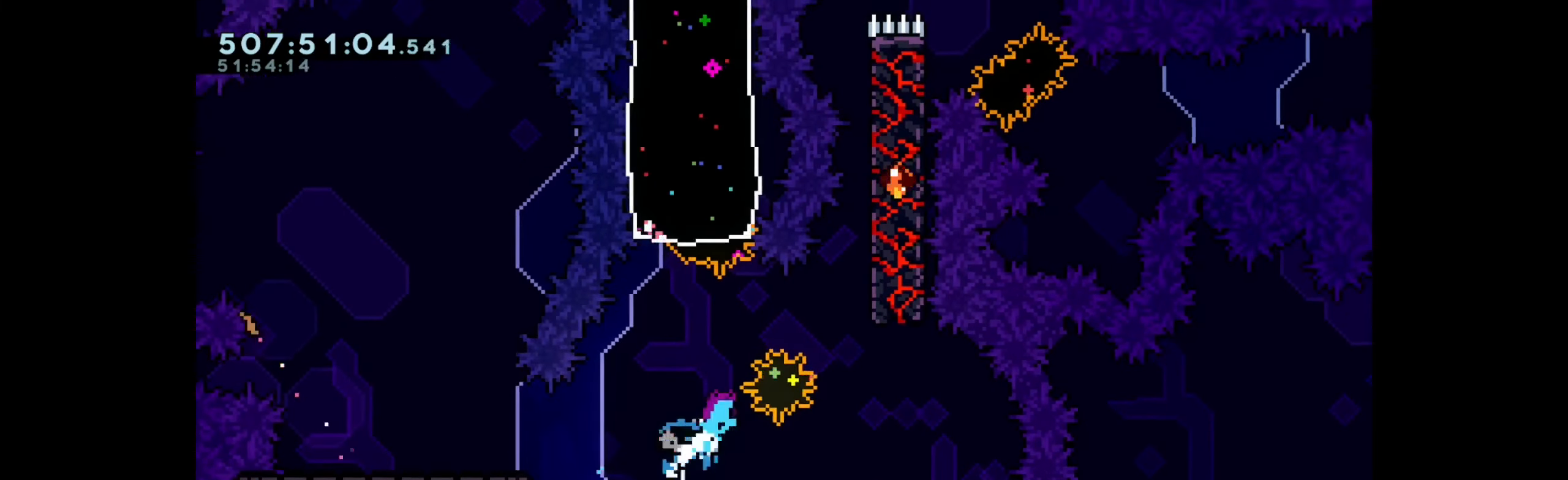
{"keys": ["grab", "jump", "up"], "events": [[100, "dash", "up"], [133, "grab", "down"], [183, "right", "up"], [283, "jump", "down"], [417, "jump", "up"], [483, "jump", "down"]]}
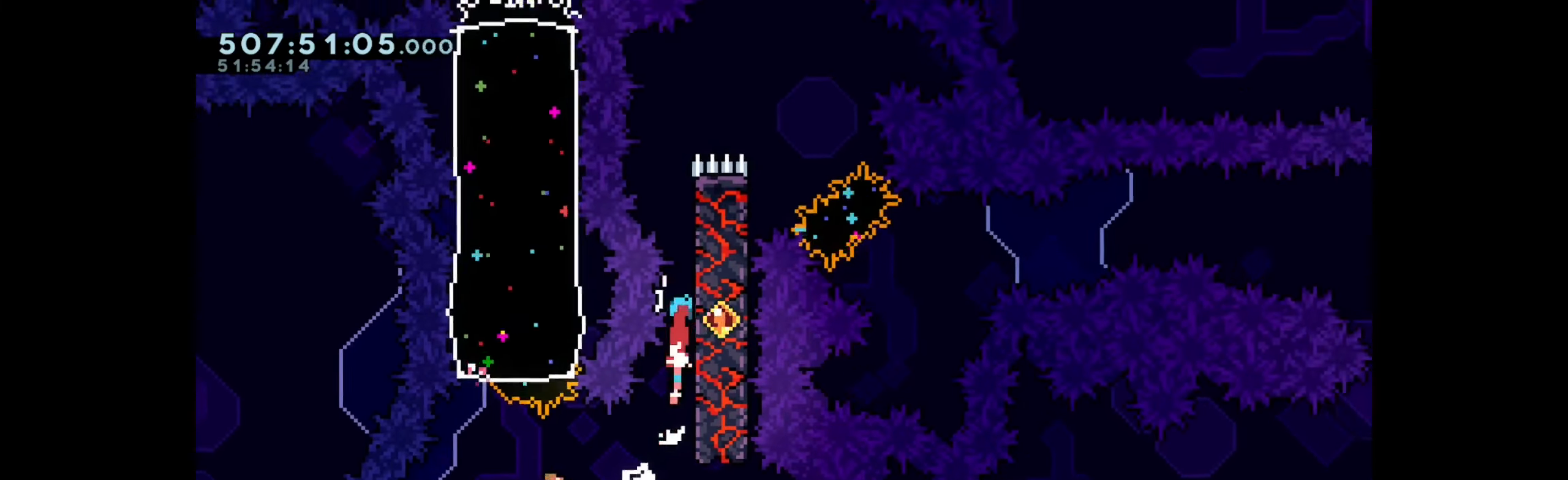
{"keys": ["grab", "jump", "right", "up"], "events": [[133, "jump", "up"], [200, "jump", "down"], [350, "jump", "up"], [450, "jump", "down"], [450, "right", "down"]]}
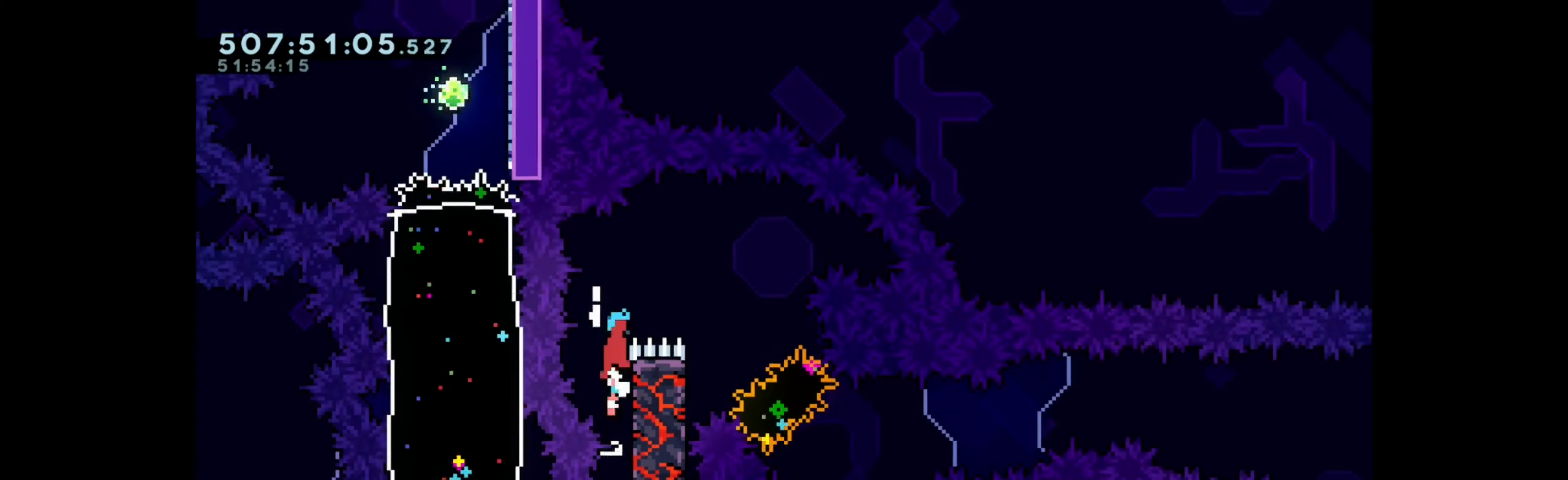
{"keys": ["dash", "down", "right"], "events": [[117, "up", "up"], [200, "jump", "up"], [233, "grab", "up"], [300, "down", "down"], [317, "dash", "down"]]}
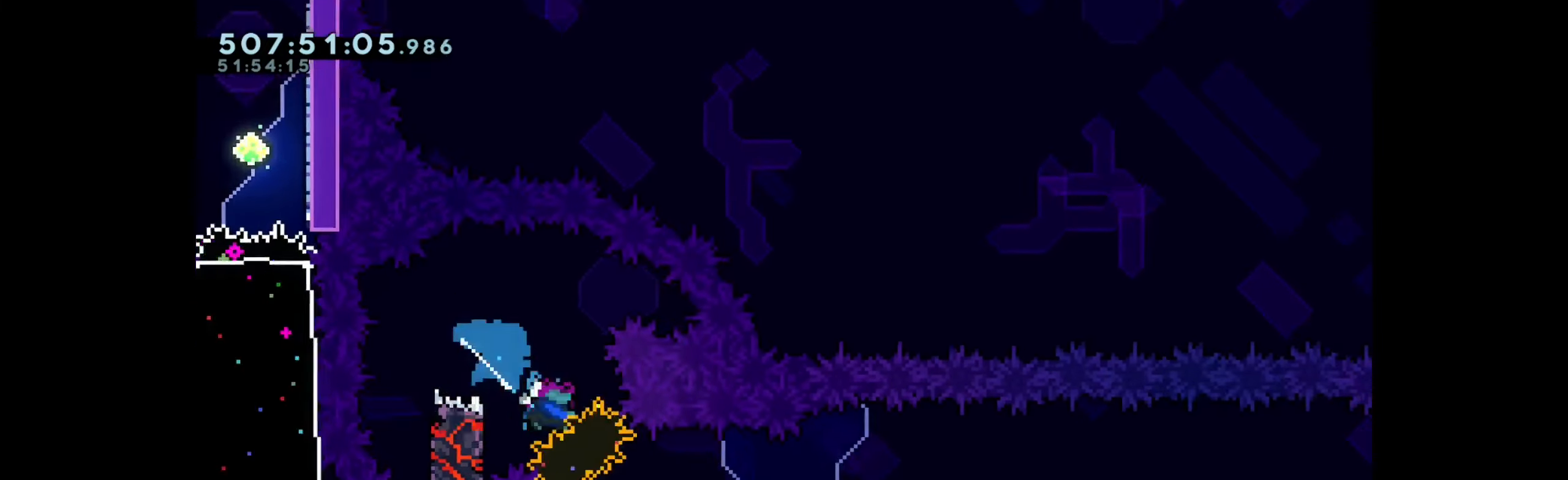
{"keys": ["dash", "down", "jump", "right"], "events": [[17, "dash", "up"], [183, "dash", "down"], [200, "jump", "down"]]}
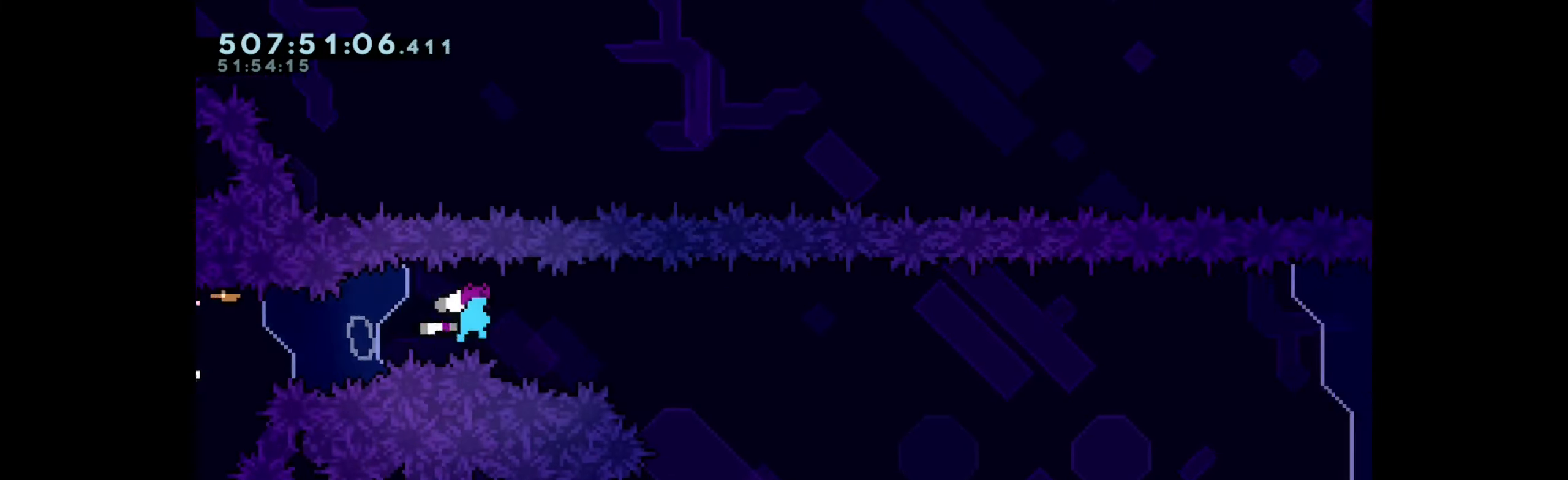
{"keys": [], "events": [[300, "dash", "up"], [317, "down", "up"], [333, "right", "up"], [350, "jump", "up"]]}
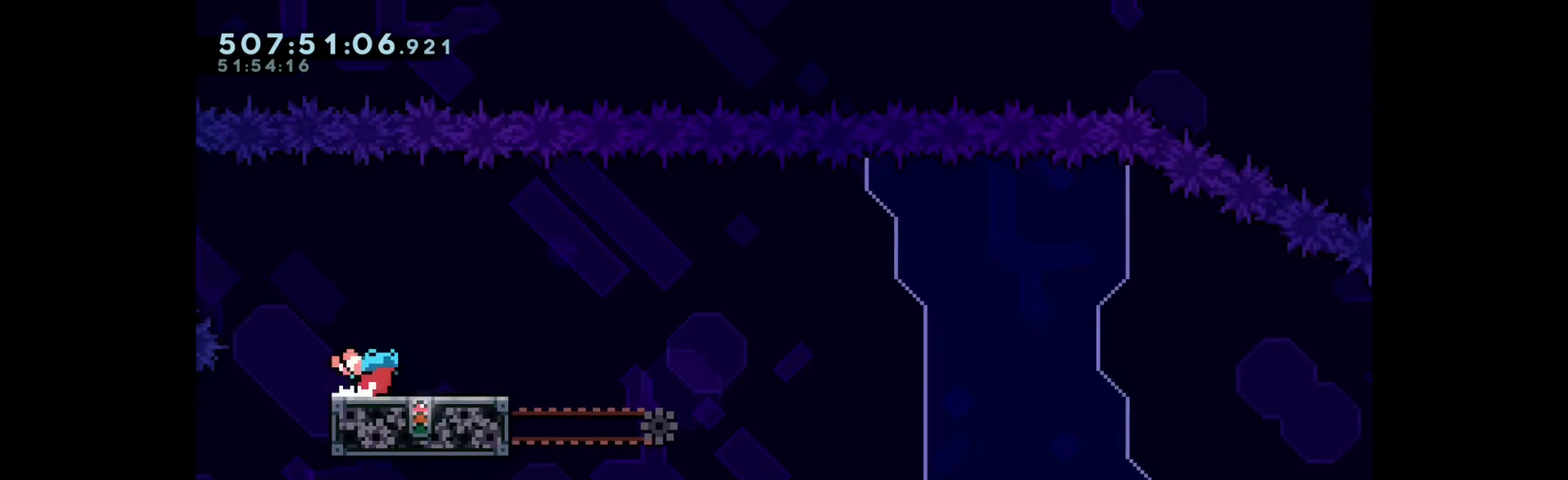
{"keys": ["dash", "down", "grab", "right"], "events": [[283, "grab", "down"], [400, "down", "down"], [417, "right", "down"], [433, "dash", "down"]]}
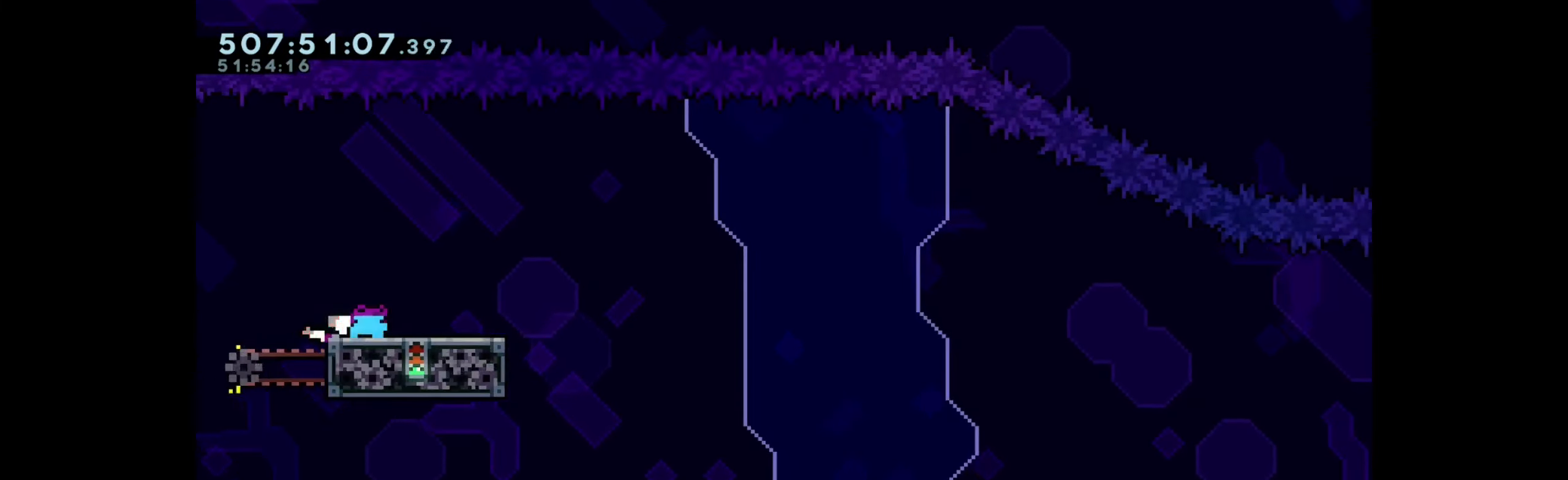
{"keys": ["dash", "down", "grab", "right"], "events": [[100, "jump", "down"], [167, "dash", "up"], [233, "dash", "down"], [300, "jump", "up"]]}
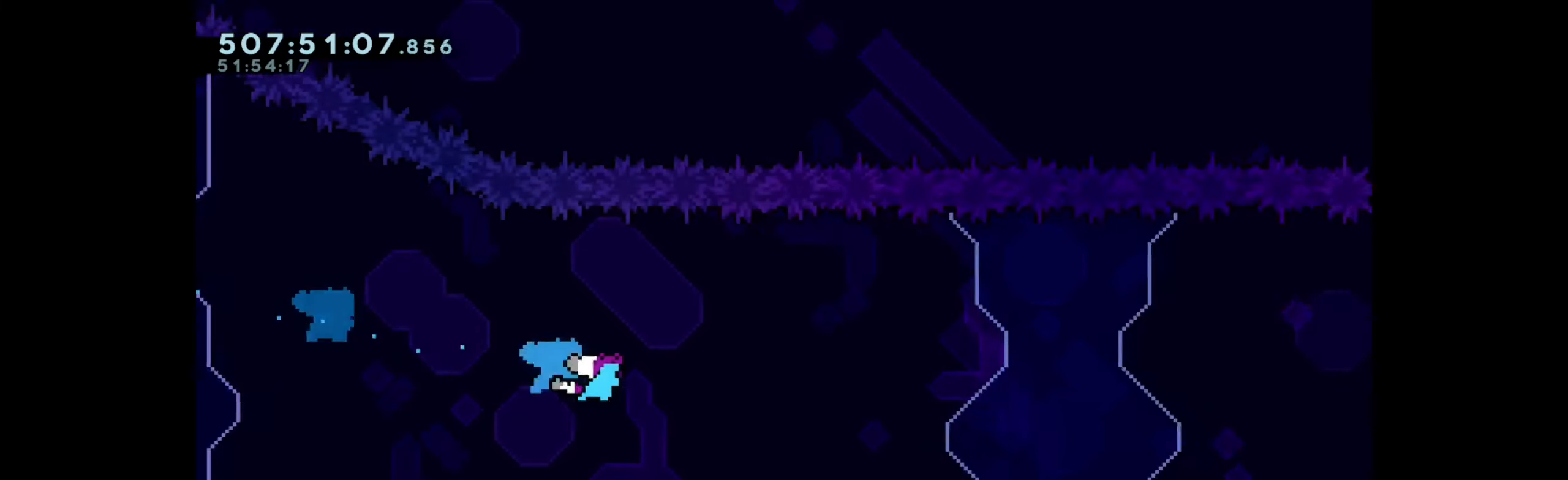
{"keys": ["dash", "down", "grab", "right"], "events": [[167, "dash", "up"], [167, "jump", "down"], [250, "dash", "down"], [300, "jump", "up"]]}
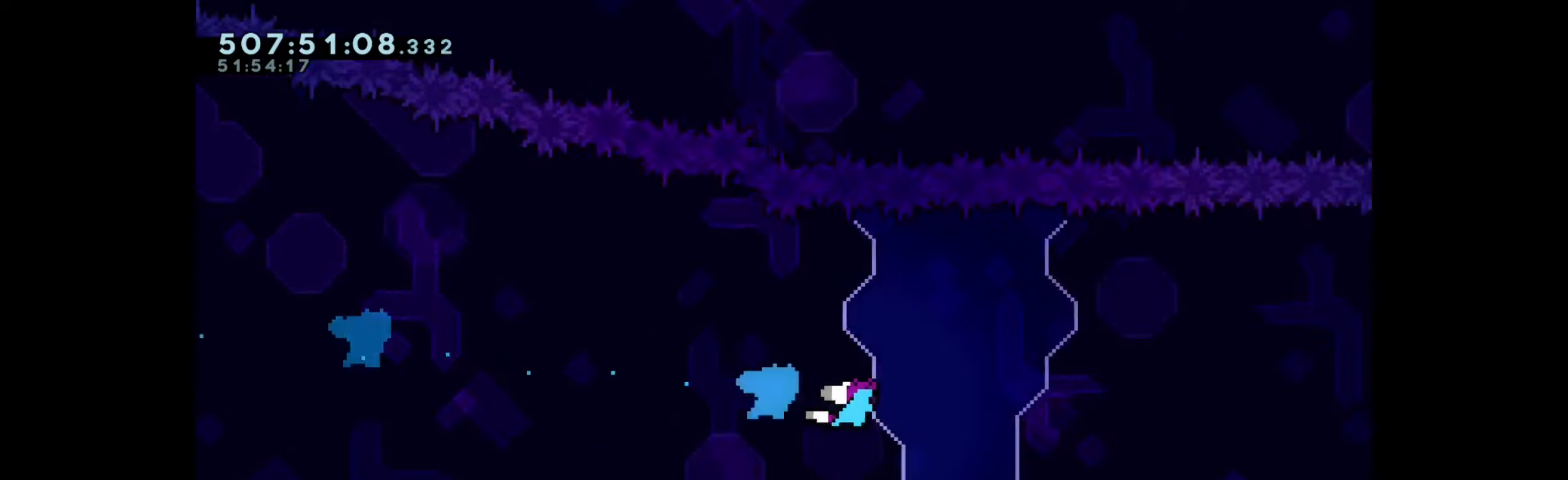
{"keys": ["dash", "down", "grab", "right"], "events": [[234, "dash", "up"], [384, "dash", "down"]]}
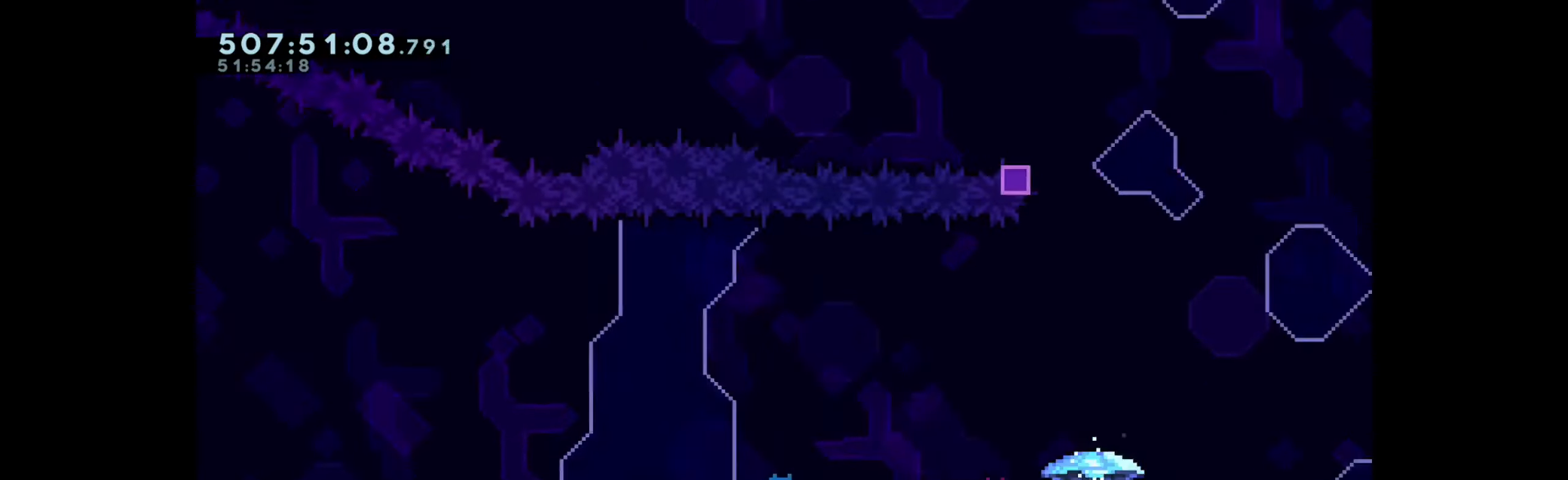
{"keys": ["grab", "jump", "right", "up"], "events": [[50, "down", "up"], [67, "dash", "up"], [200, "jump", "down"], [417, "up", "down"]]}
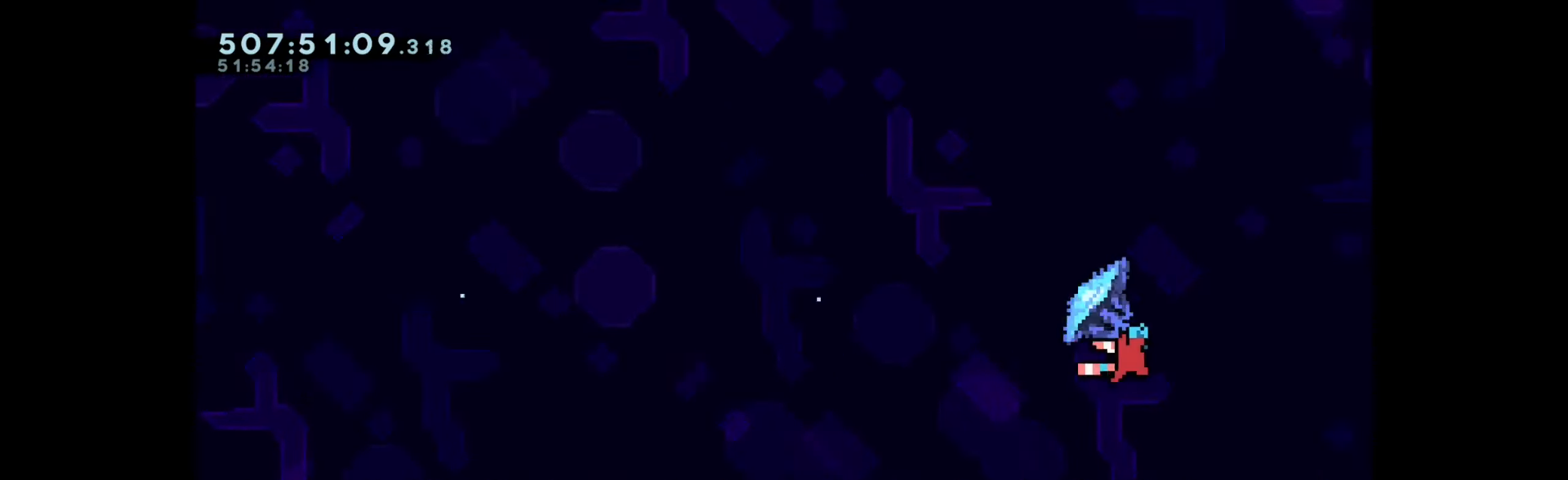
{"keys": ["grab", "jump", "right", "up"], "events": []}
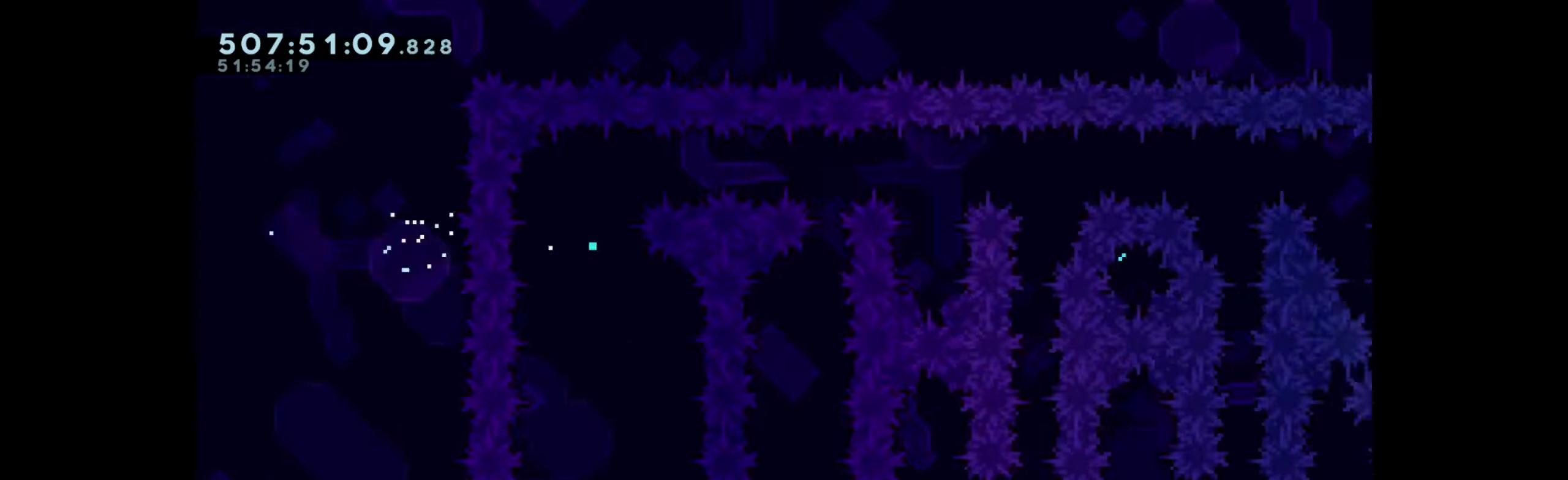
{"keys": ["grab", "jump", "right", "up"], "events": []}
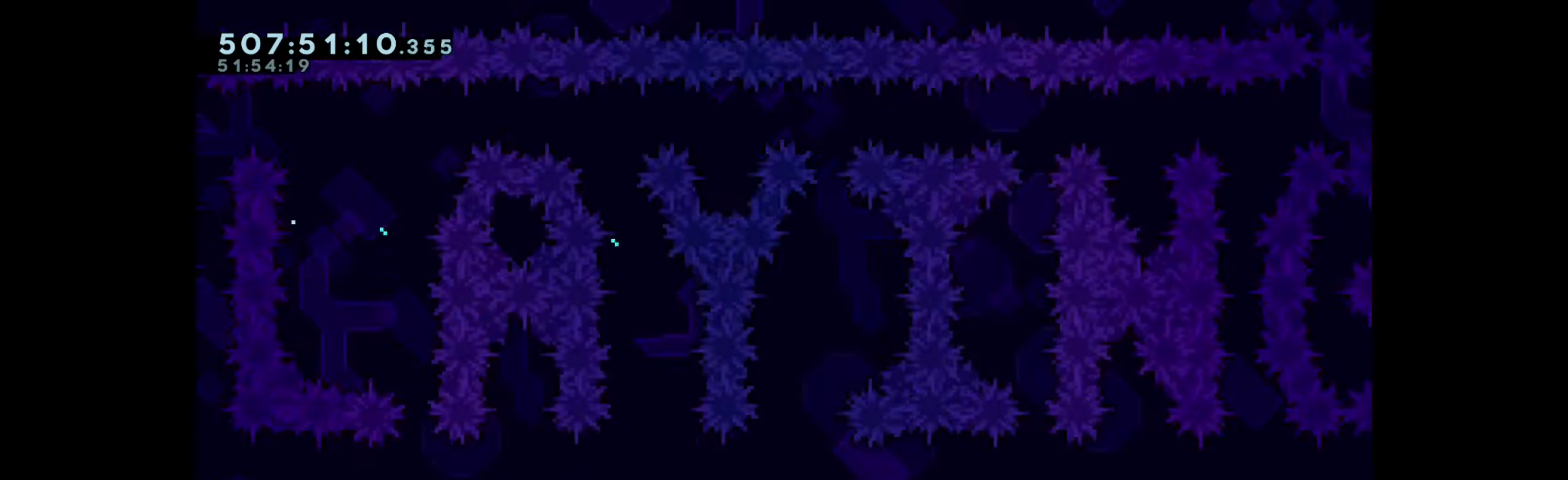
{"keys": ["grab", "jump", "right", "up"], "events": []}
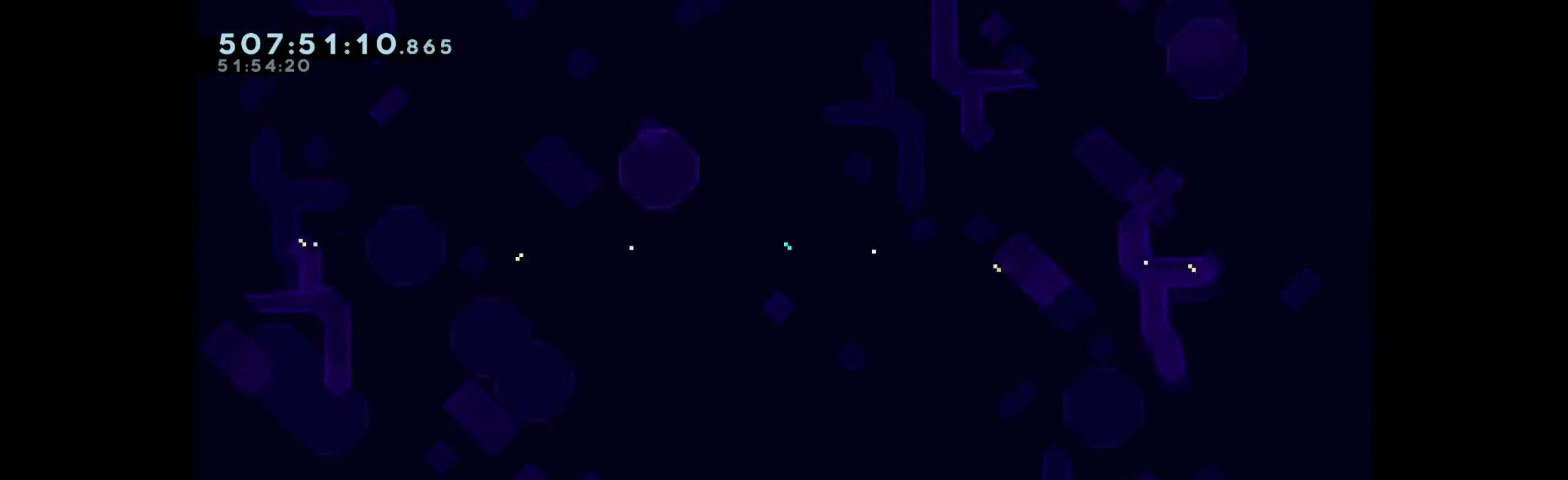
{"keys": ["grab", "jump", "right", "up"], "events": []}
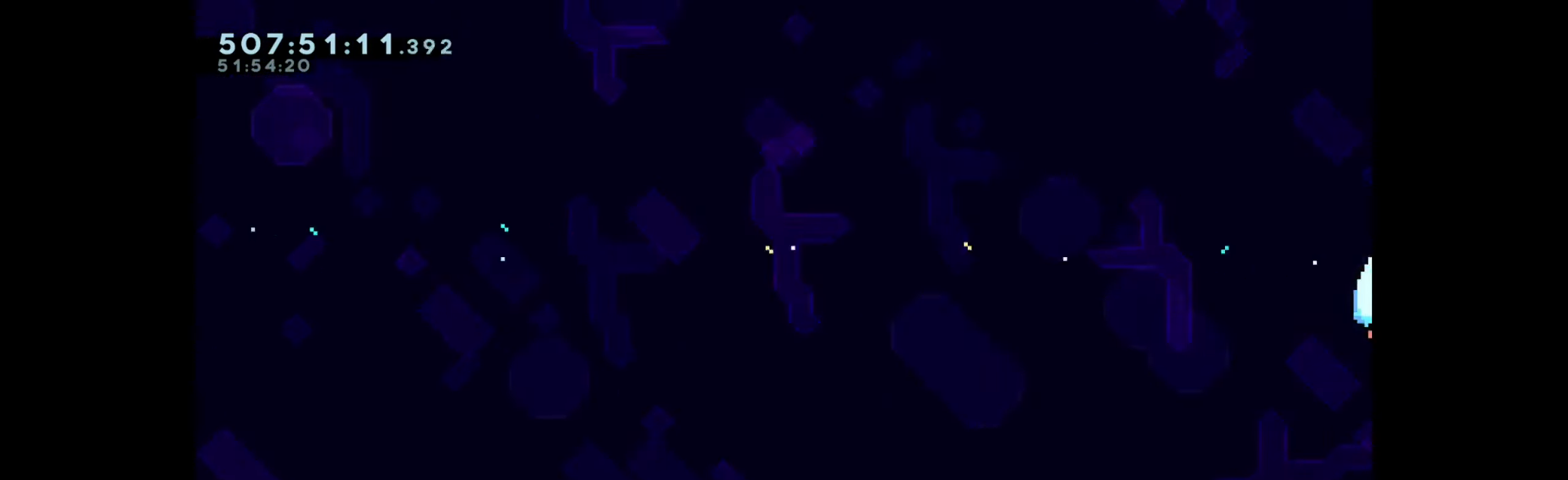
{"keys": ["grab", "jump", "right", "up"], "events": []}
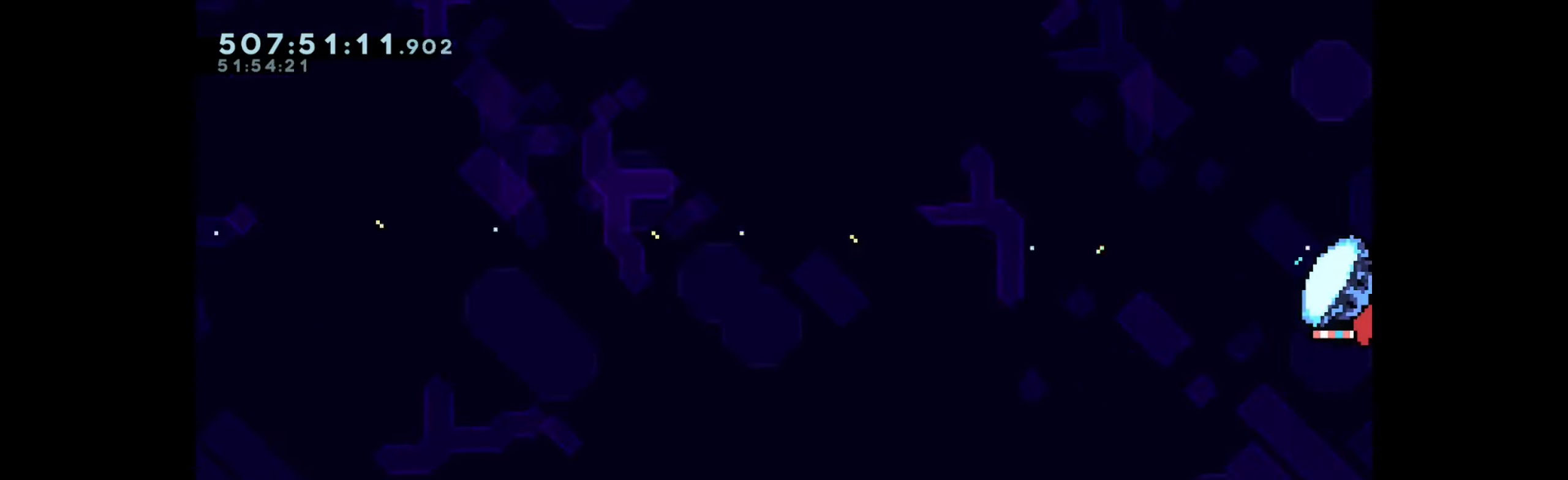
{"keys": ["grab", "jump", "right", "up"], "events": []}
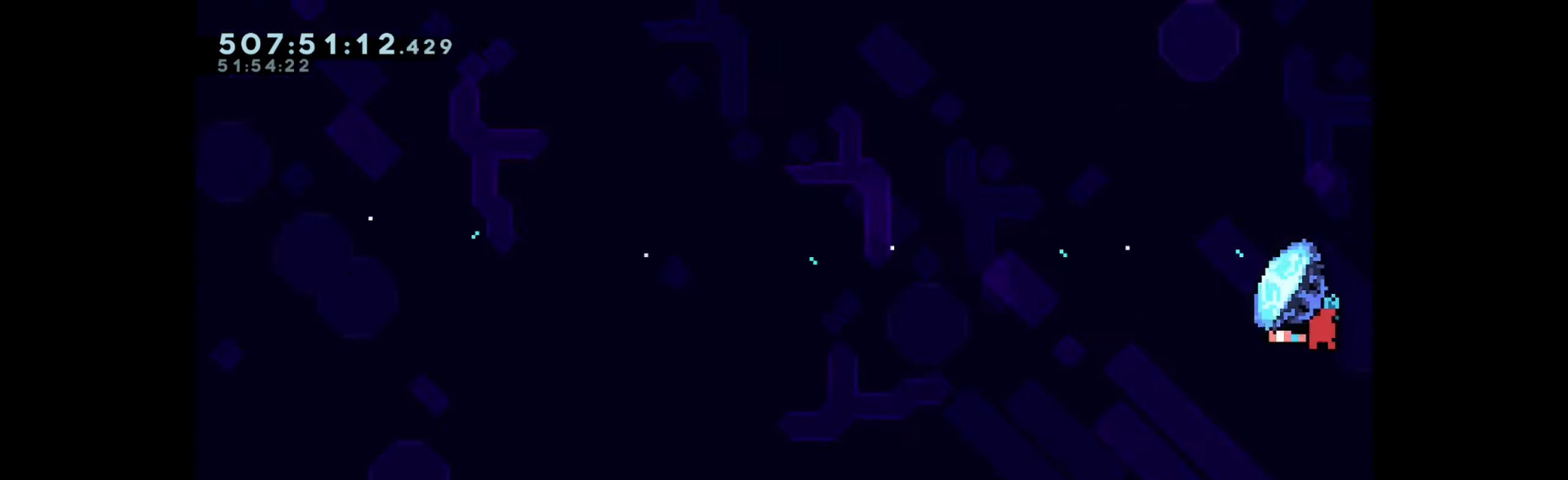
{"keys": ["grab", "jump", "right", "up"], "events": []}
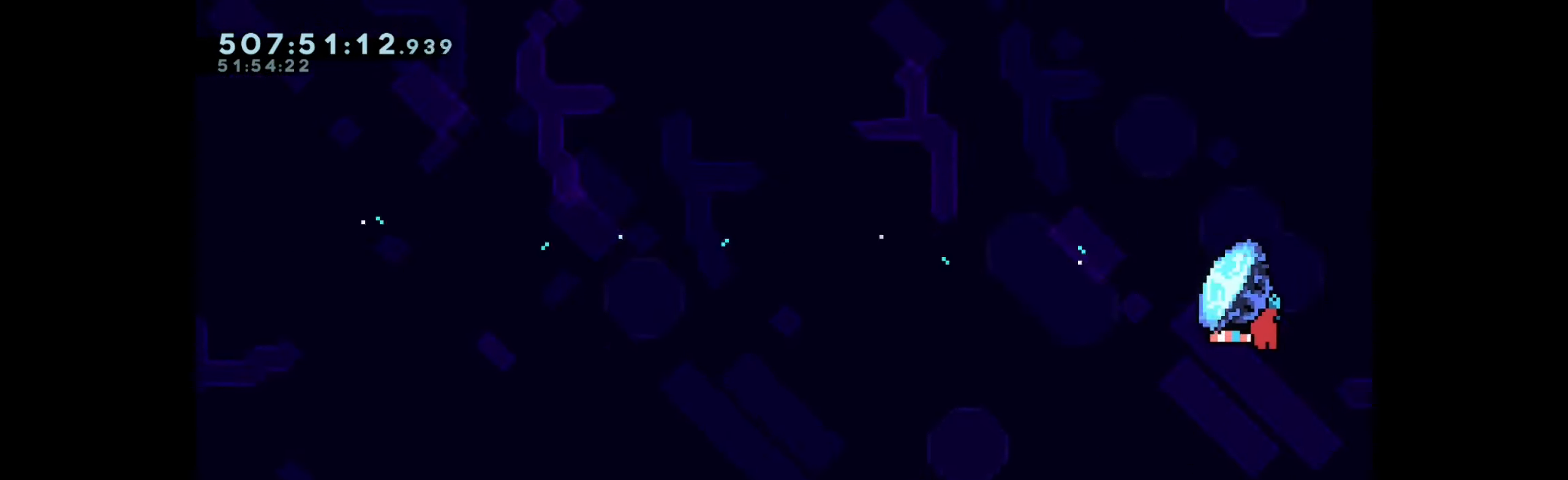
{"keys": ["grab", "jump", "right", "up"], "events": []}
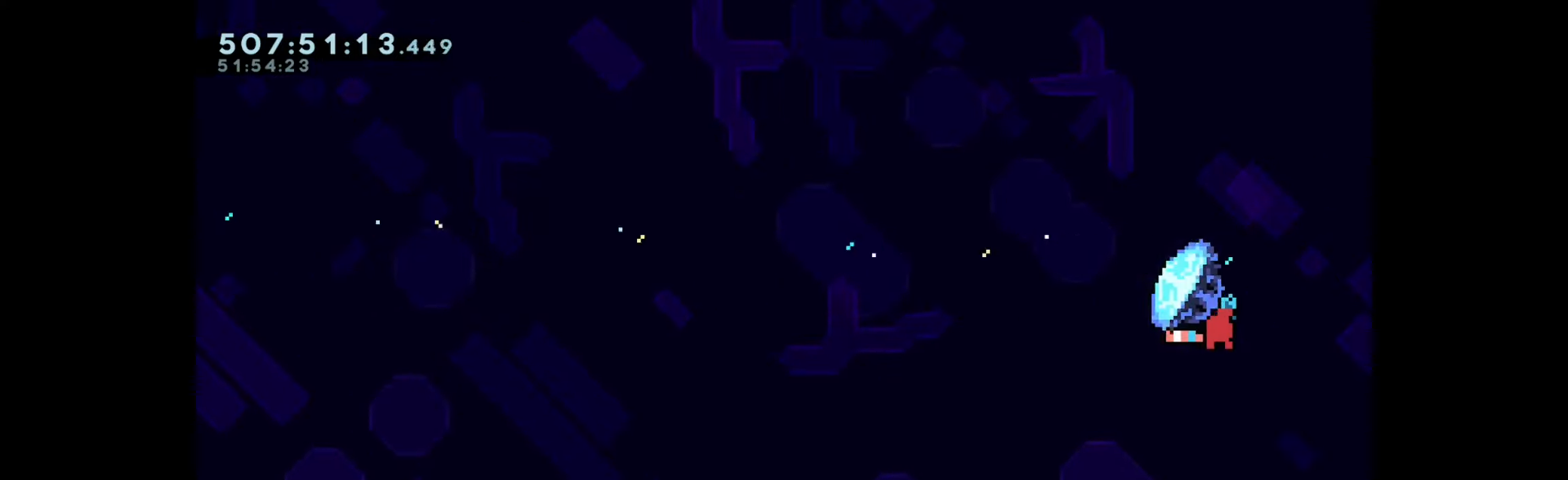
{"keys": ["grab", "jump", "right", "up"], "events": []}
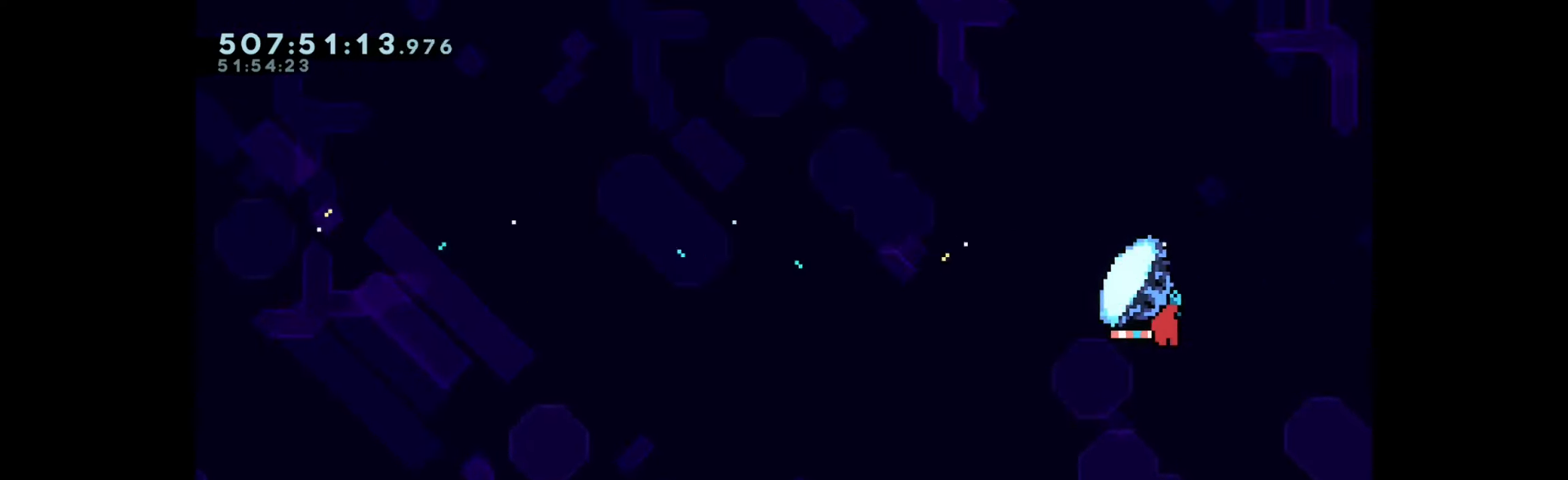
{"keys": ["grab", "jump", "right", "up"], "events": []}
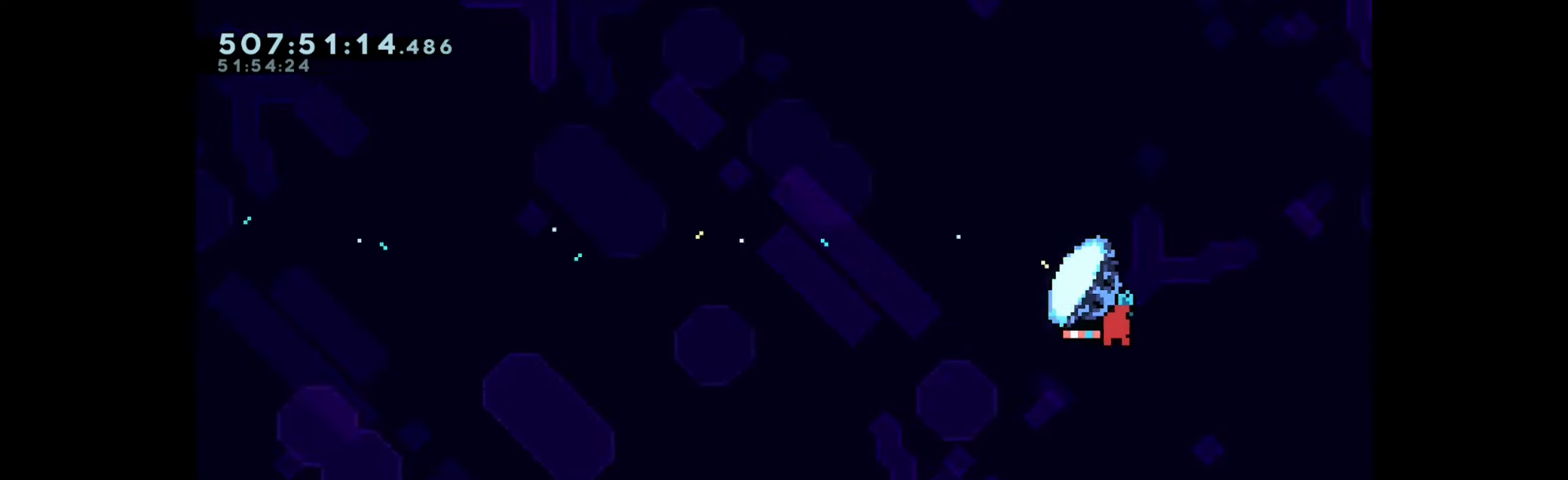
{"keys": ["grab", "jump", "right", "up"], "events": []}
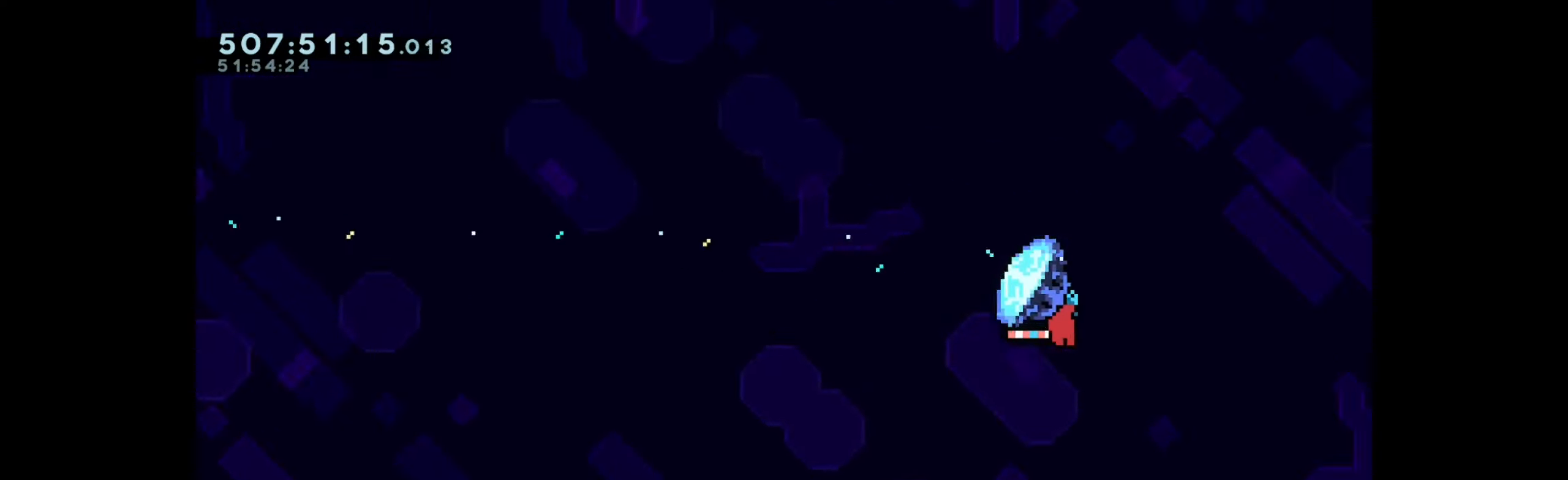
{"keys": ["grab", "jump", "right", "up"], "events": []}
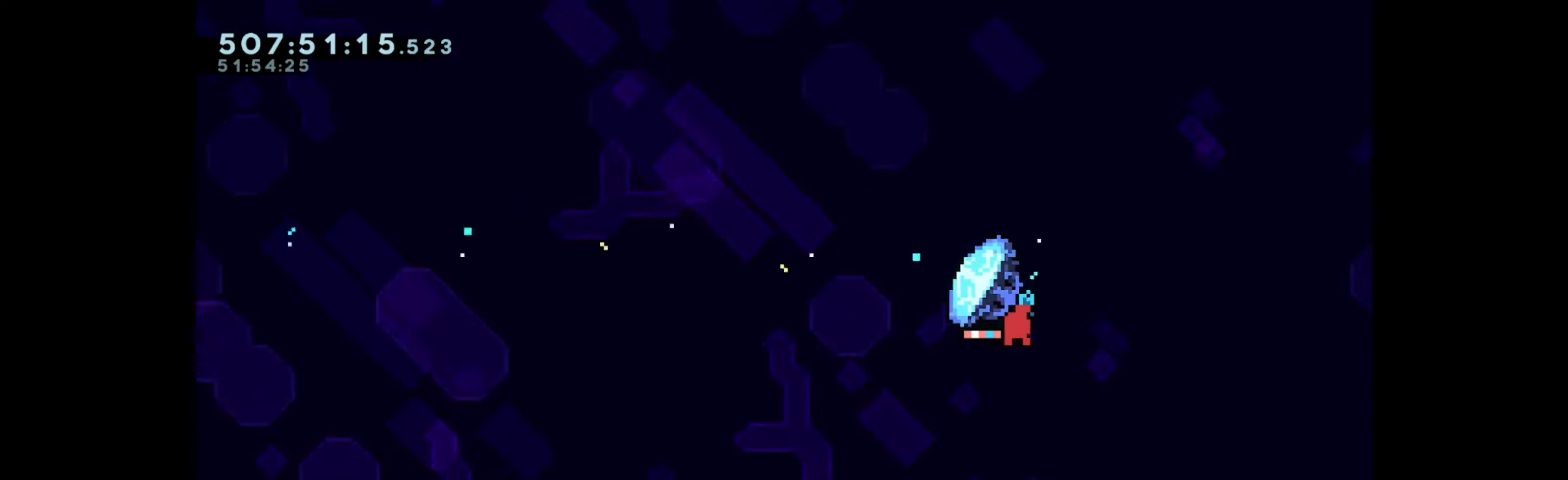
{"keys": ["grab", "jump", "right", "up"], "events": []}
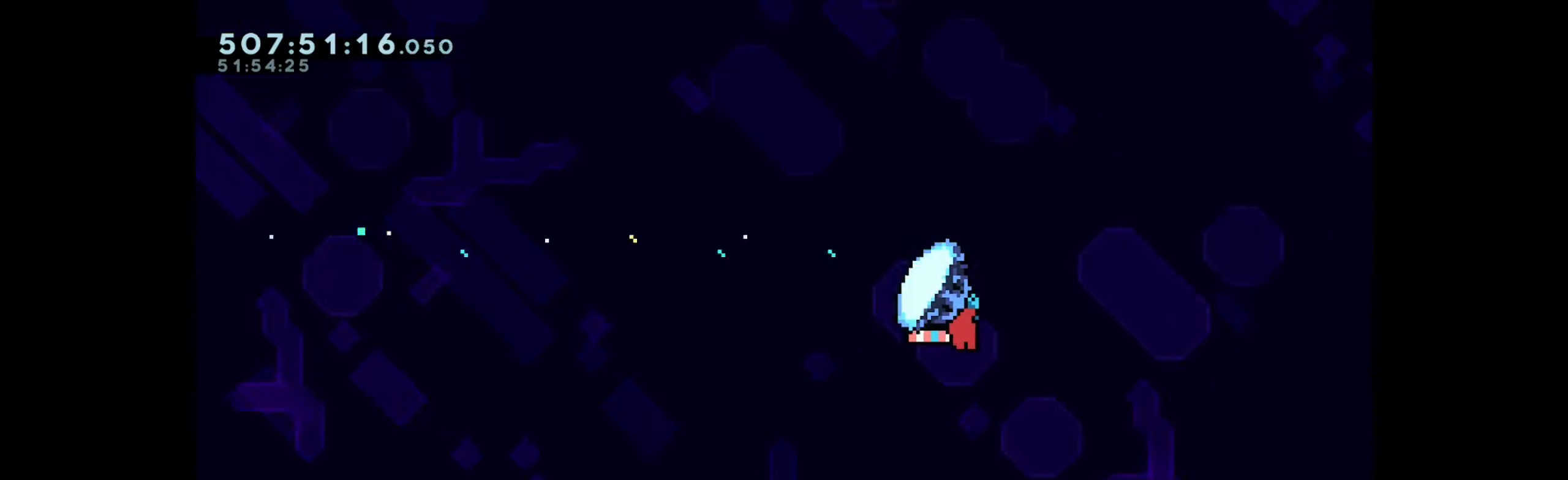
{"keys": ["grab", "jump", "right", "up"], "events": []}
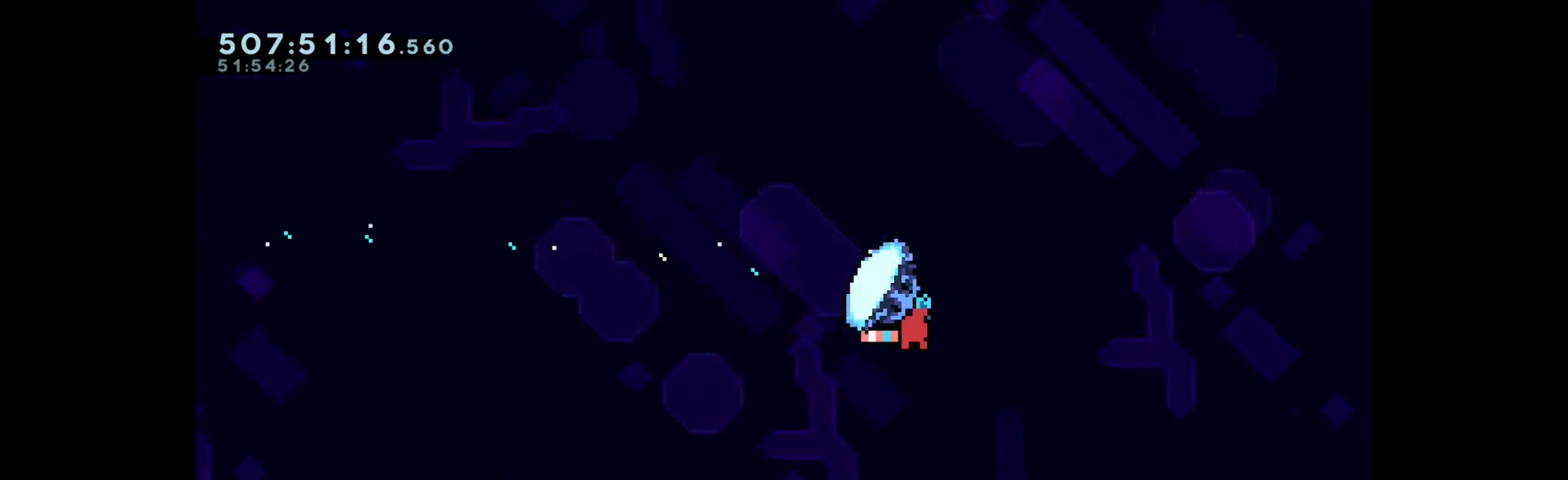
{"keys": ["grab", "jump", "right", "up"], "events": []}
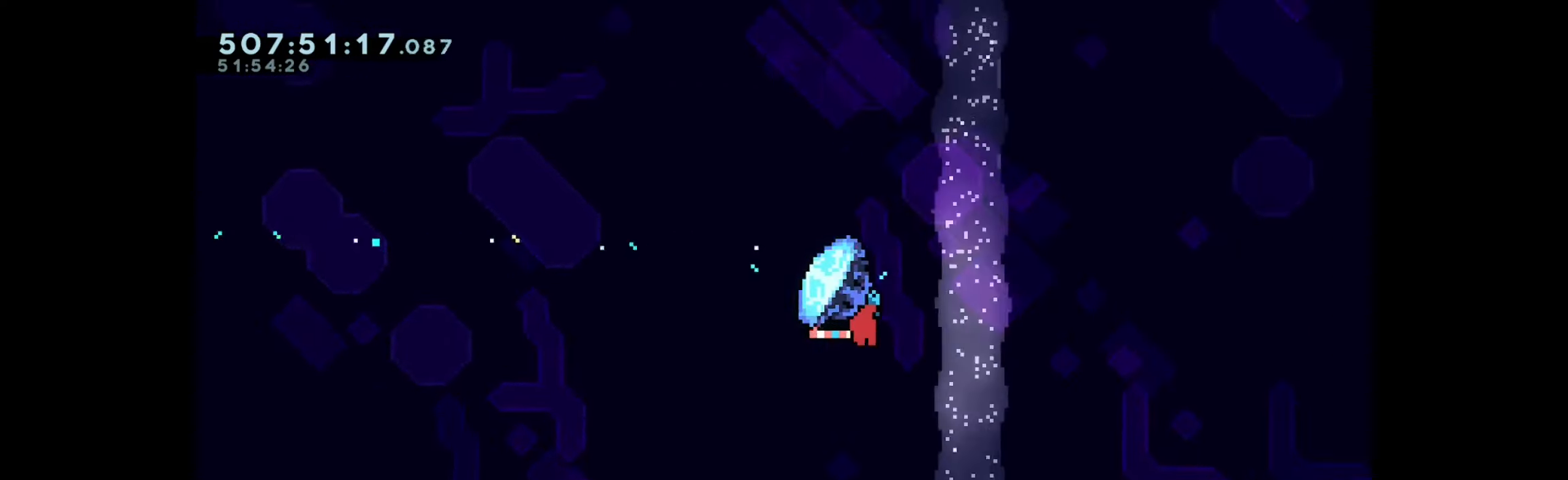
{"keys": ["grab"], "events": [[366, "jump", "up"], [416, "up", "up"], [433, "right", "up"]]}